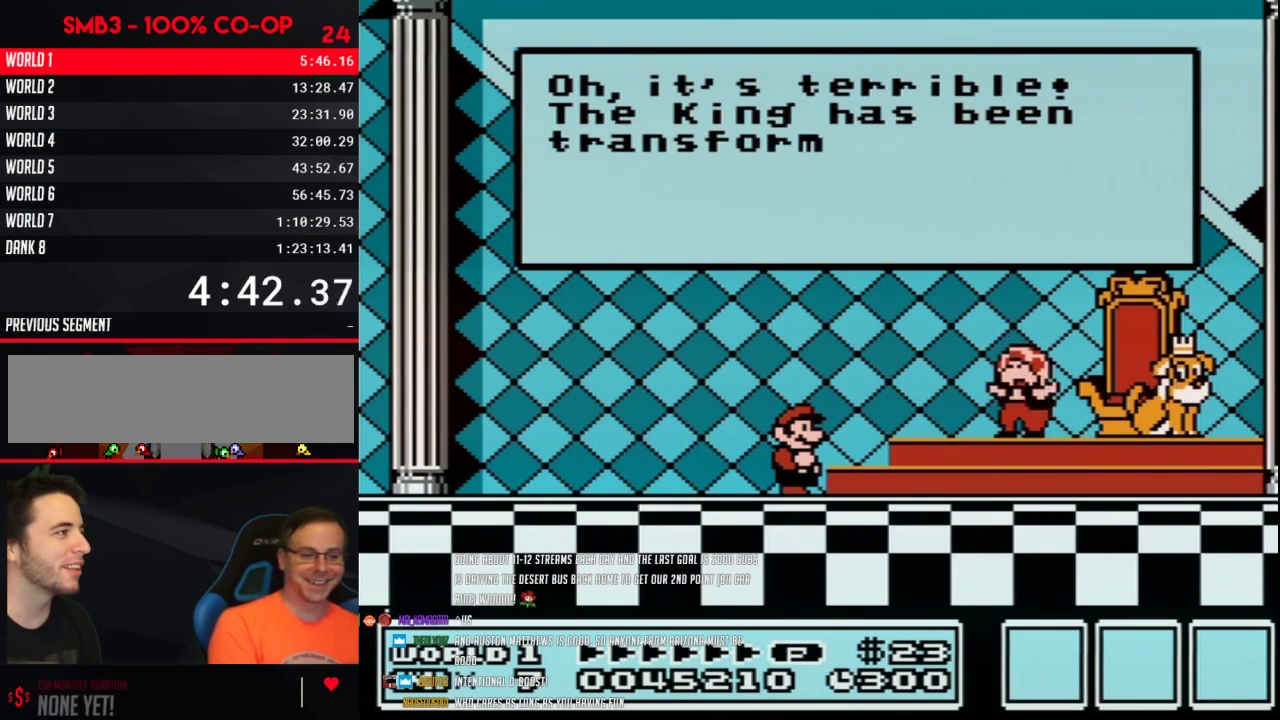
Gameplay with a controller (Nintendo layout); each line is a JSON object with the inputs held at the frame after it. "events" lists button and stick changes between this image and that frame as [ms after this image, input, new state], when the widget could be followed in between. Not read: L3 R3.
{"buttons": [], "events": [[100, "A", "down"], [167, "A", "up"], [200, "A", "down"], [217, "A", "up"], [250, "A", "down"], [317, "A", "up"], [383, "A", "down"], [450, "A", "up"]]}
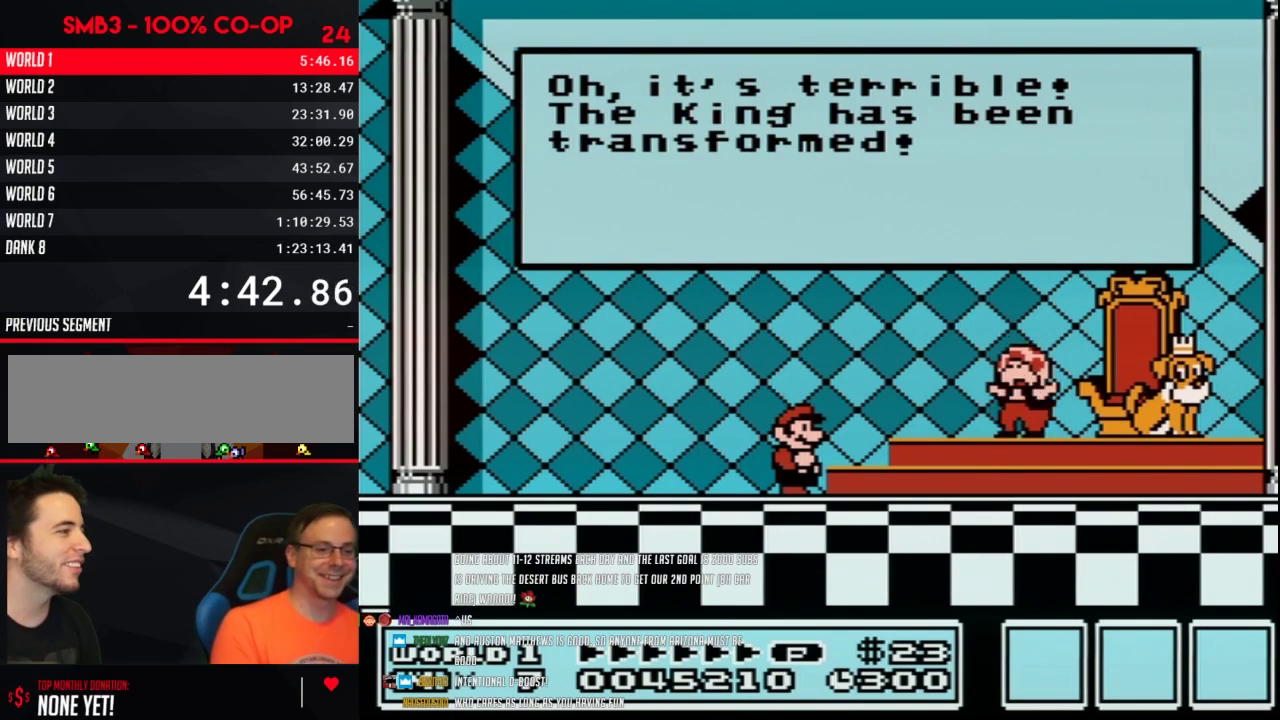
{"buttons": [], "events": [[33, "A", "down"], [67, "A", "up"], [167, "A", "down"], [217, "A", "up"], [283, "A", "down"], [350, "A", "up"], [417, "A", "down"], [467, "A", "up"]]}
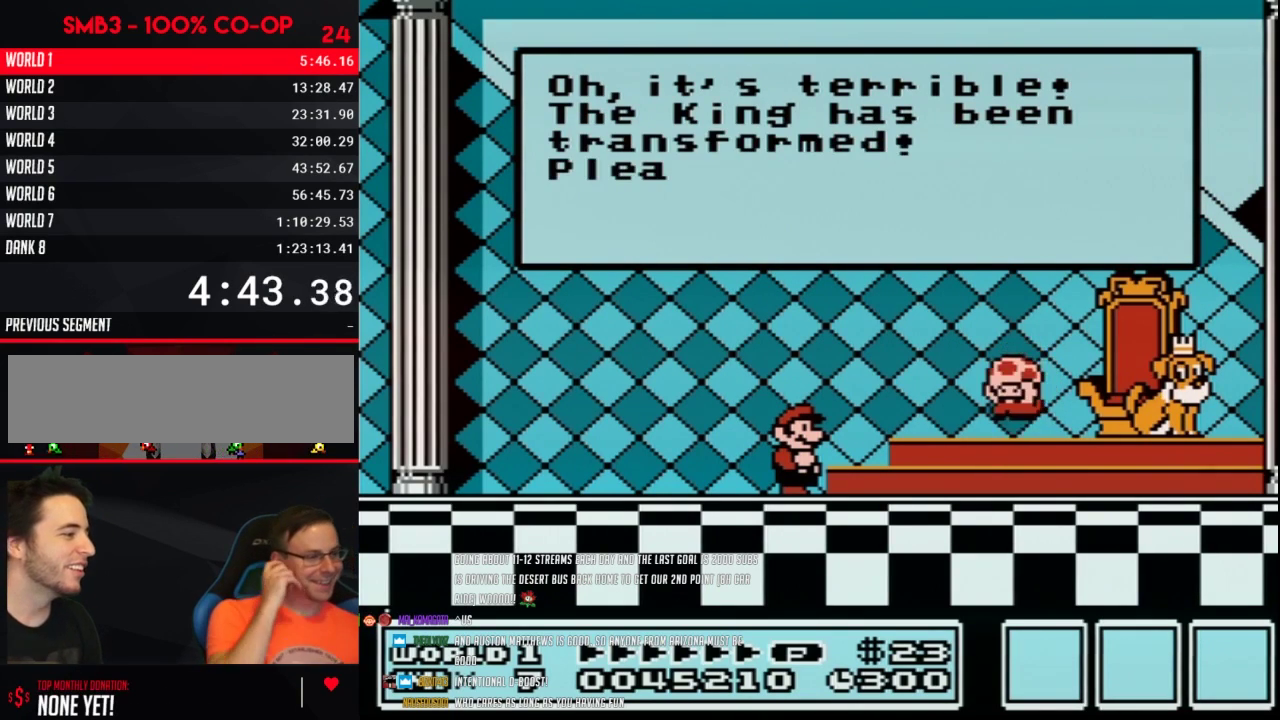
{"buttons": [], "events": [[67, "A", "down"], [133, "A", "up"], [200, "A", "down"], [250, "A", "up"], [350, "A", "down"], [383, "A", "up"], [467, "A", "down"], [500, "A", "up"]]}
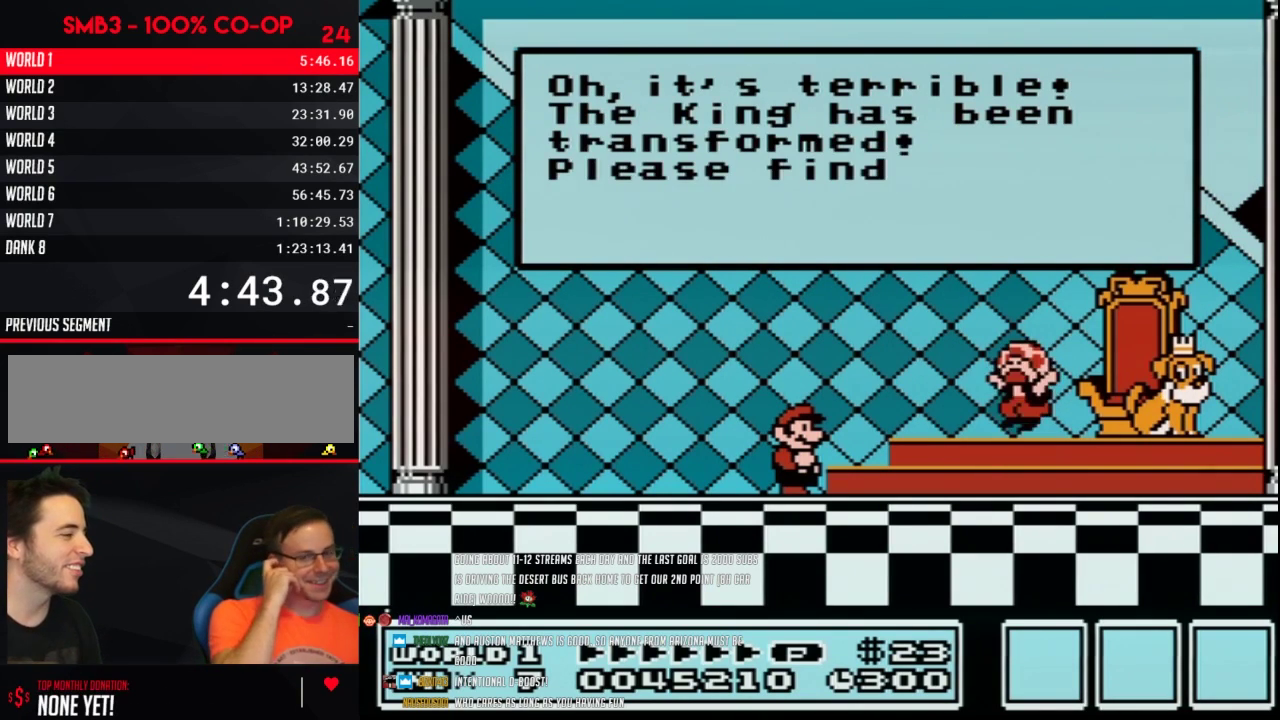
{"buttons": ["A"], "events": [[133, "A", "down"], [167, "A", "up"], [250, "A", "down"], [283, "A", "up"], [383, "A", "down"], [450, "A", "up"], [467, "A", "down"]]}
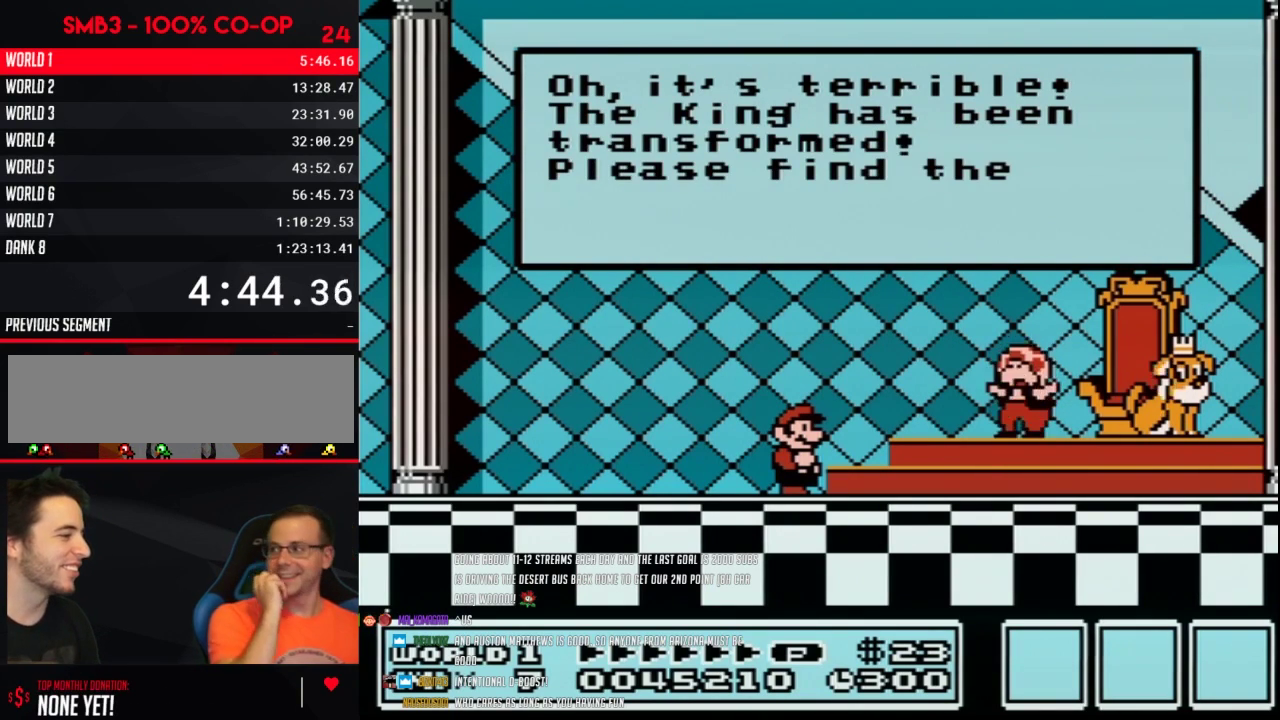
{"buttons": ["A"], "events": [[33, "A", "up"], [167, "A", "down"], [317, "A", "up"], [417, "A", "down"]]}
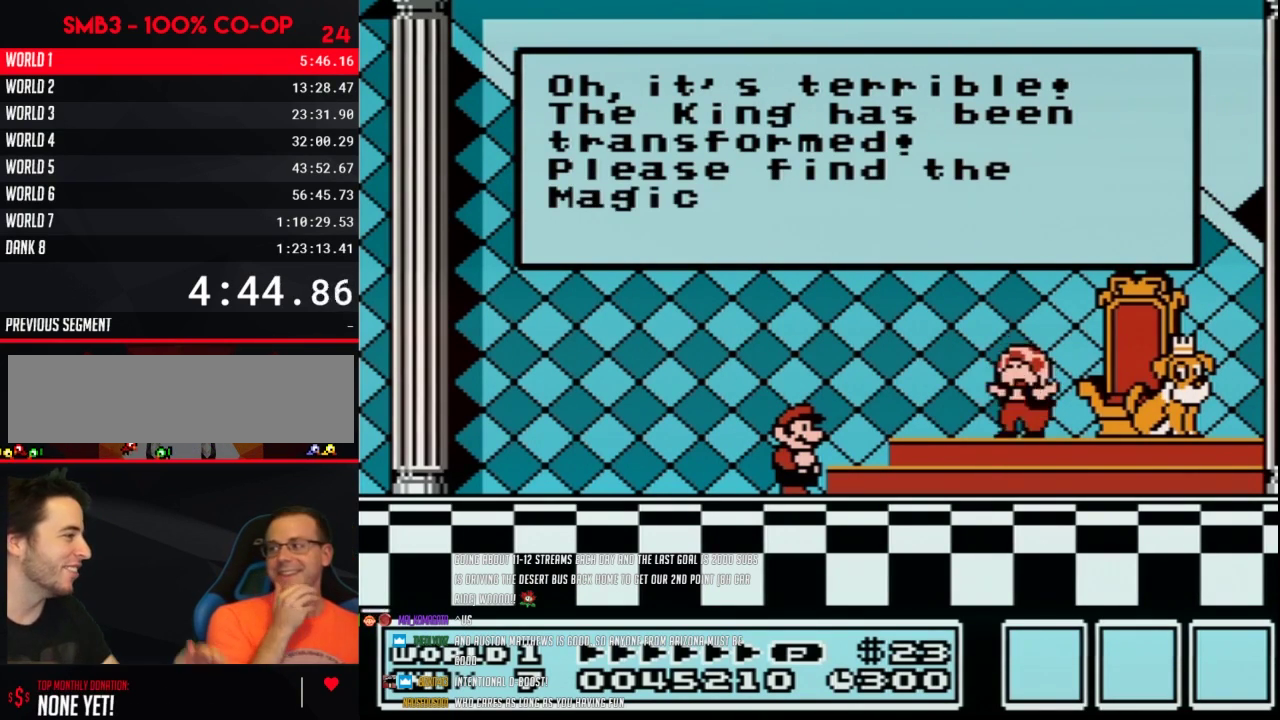
{"buttons": ["A"], "events": [[17, "A", "up"], [67, "A", "down"], [200, "A", "up"], [250, "A", "down"], [383, "A", "up"], [433, "A", "down"]]}
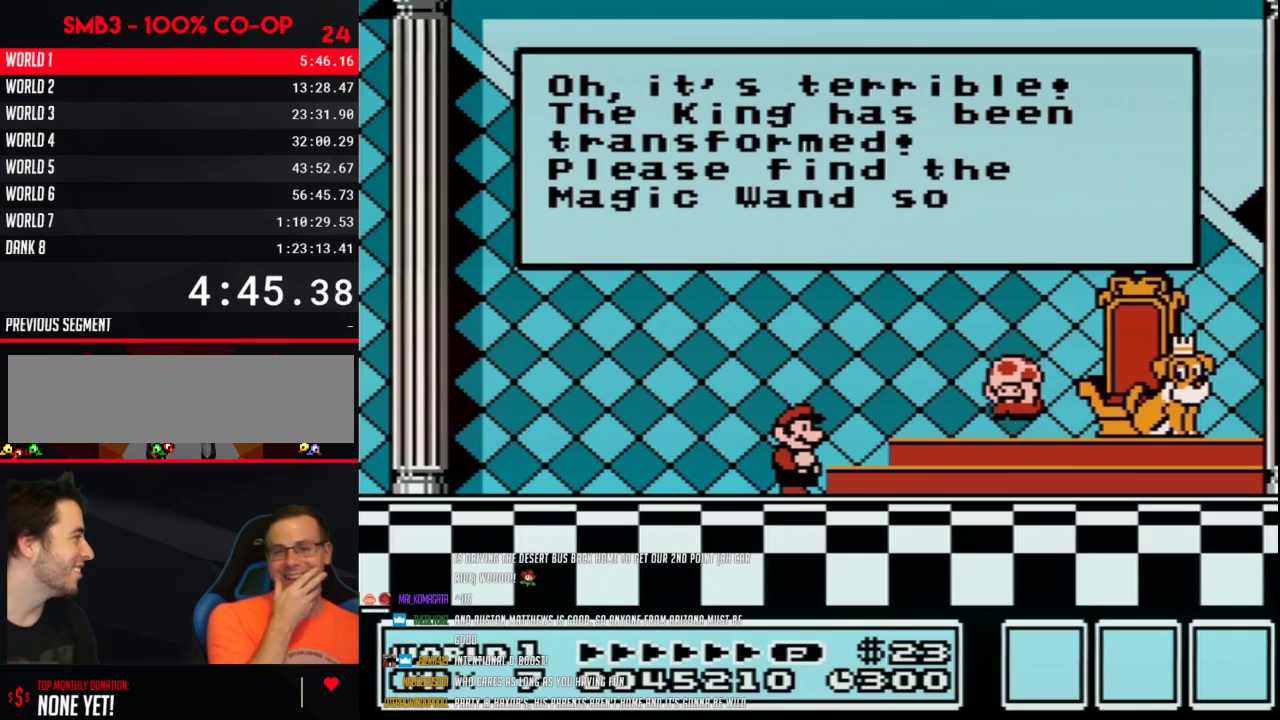
{"buttons": [], "events": [[33, "A", "up"], [133, "A", "down"], [217, "A", "up"], [250, "A", "down"], [317, "A", "up"], [417, "A", "down"], [467, "A", "up"]]}
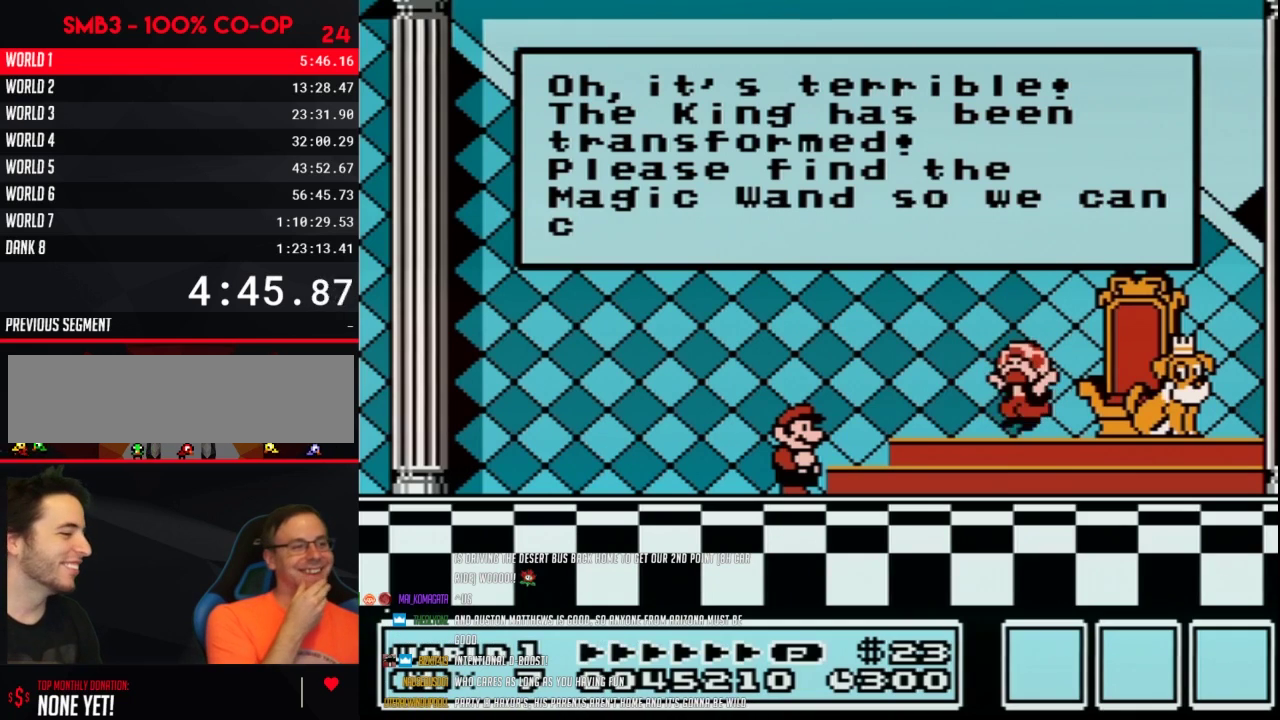
{"buttons": ["A"], "events": [[33, "A", "down"], [167, "A", "up"], [250, "A", "down"], [283, "A", "up"], [383, "A", "down"], [433, "A", "up"], [467, "A", "down"]]}
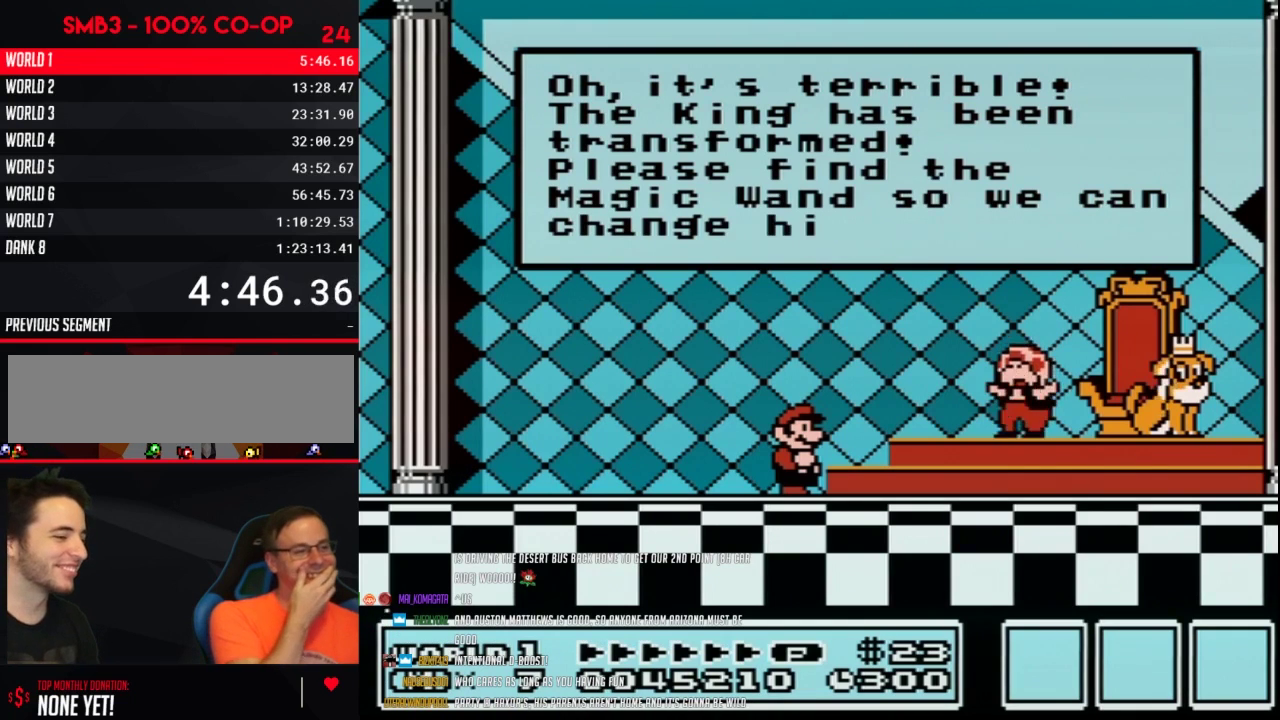
{"buttons": ["A"], "events": [[17, "A", "up"], [33, "A", "down"], [83, "A", "up"], [167, "A", "down"], [183, "A", "up"], [350, "A", "down"], [383, "A", "up"], [500, "A", "down"]]}
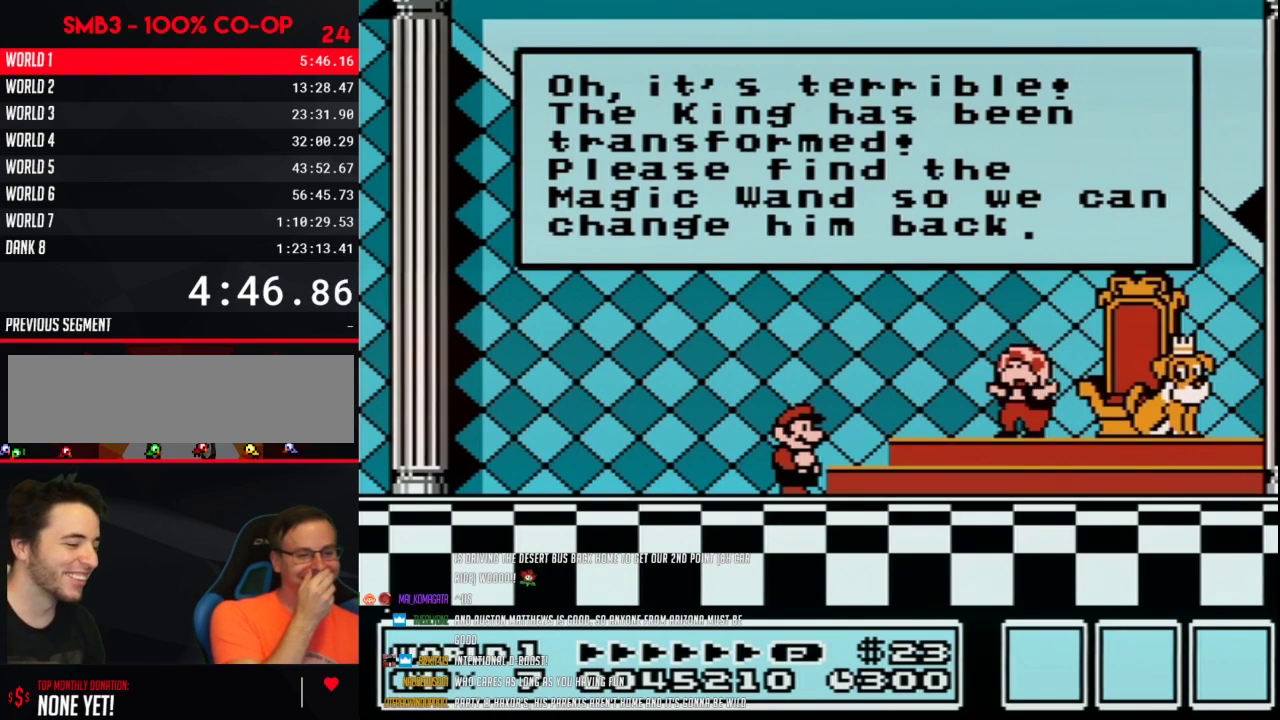
{"buttons": [], "events": [[33, "A", "up"], [133, "A", "down"], [167, "A", "up"], [183, "A", "down"], [217, "A", "up"], [267, "A", "down"], [283, "A", "up"], [317, "A", "down"], [350, "A", "up"], [450, "A", "down"], [467, "A", "up"]]}
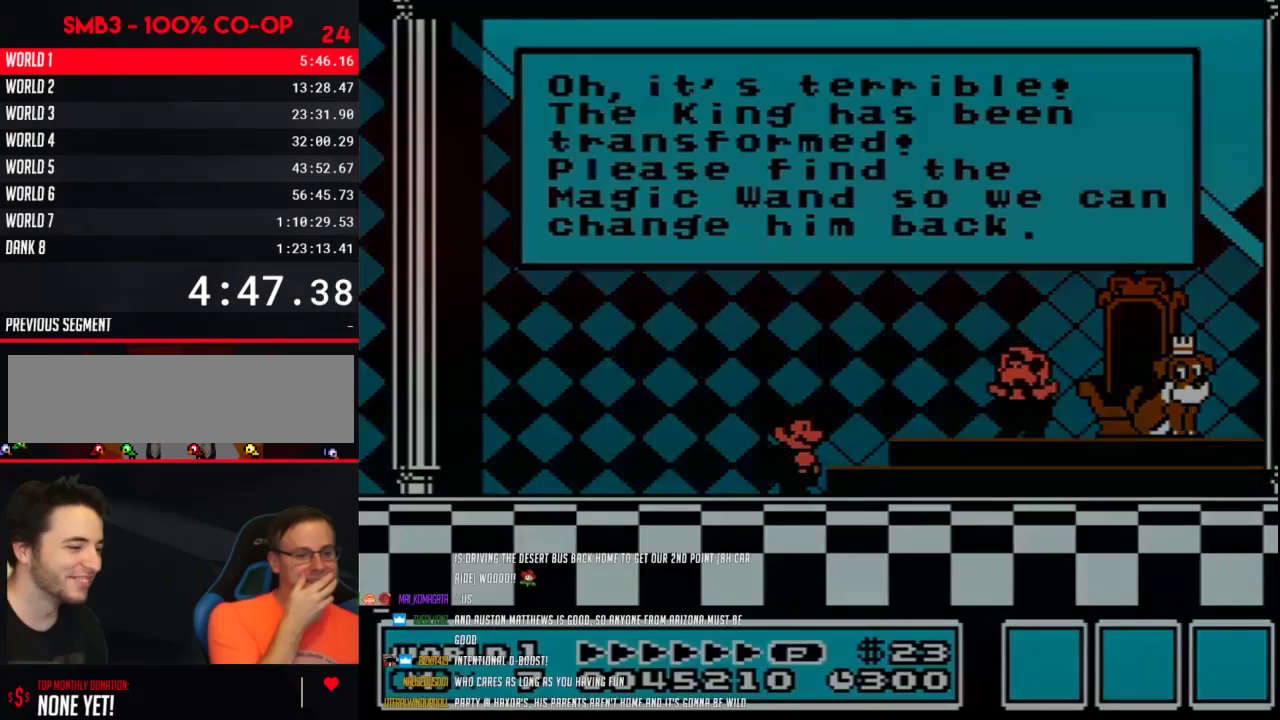
{"buttons": [], "events": [[17, "A", "down"], [33, "A", "up"], [67, "A", "down"], [100, "A", "up"], [283, "A", "down"], [317, "A", "up"], [350, "A", "down"], [383, "A", "up"], [417, "A", "down"], [450, "A", "up"], [467, "A", "down"], [500, "A", "up"]]}
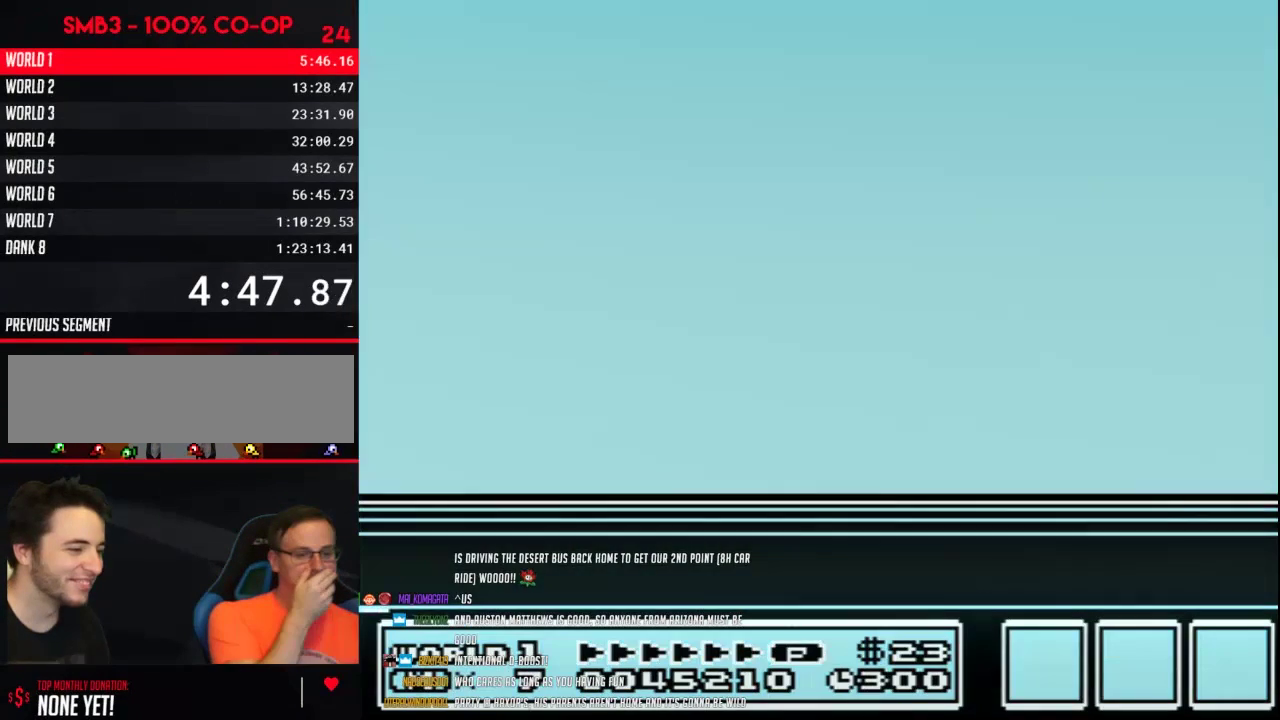
{"buttons": [], "events": [[67, "A", "down"], [267, "A", "up"], [283, "A", "down"], [383, "A", "up"], [417, "A", "down"], [500, "A", "up"]]}
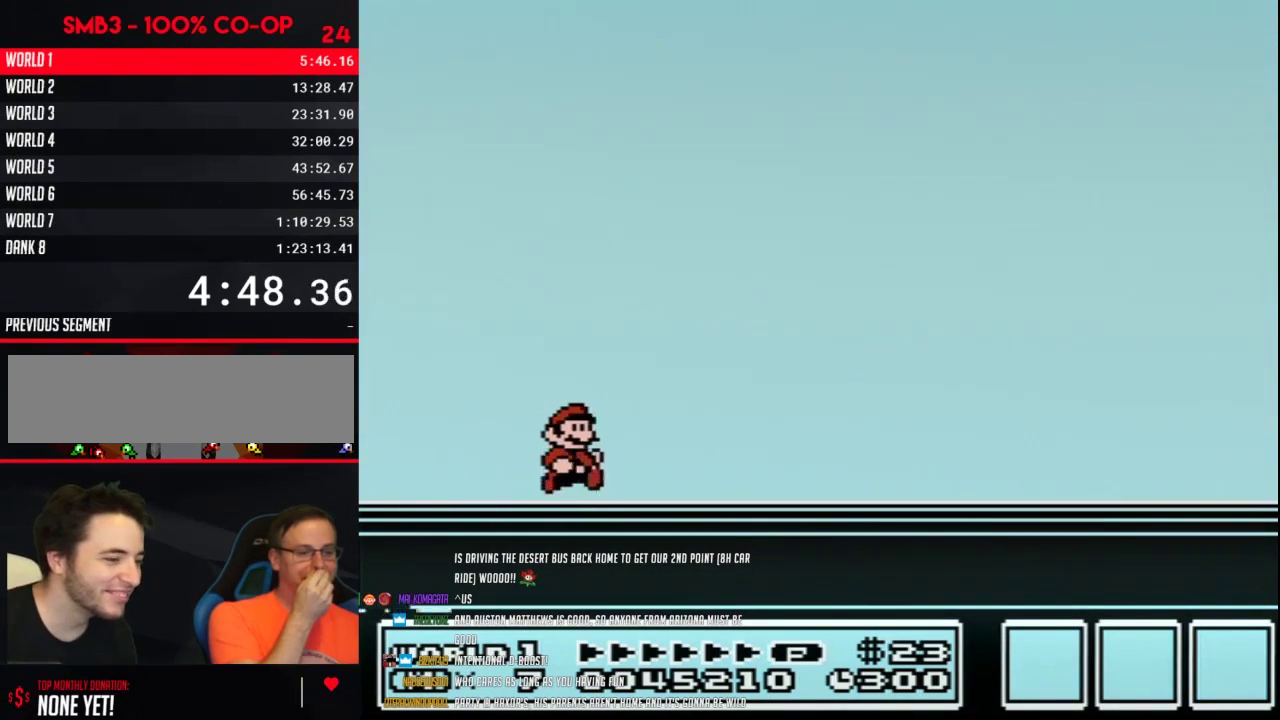
{"buttons": [], "events": [[100, "A", "down"], [217, "A", "up"], [383, "A", "down"], [450, "A", "up"]]}
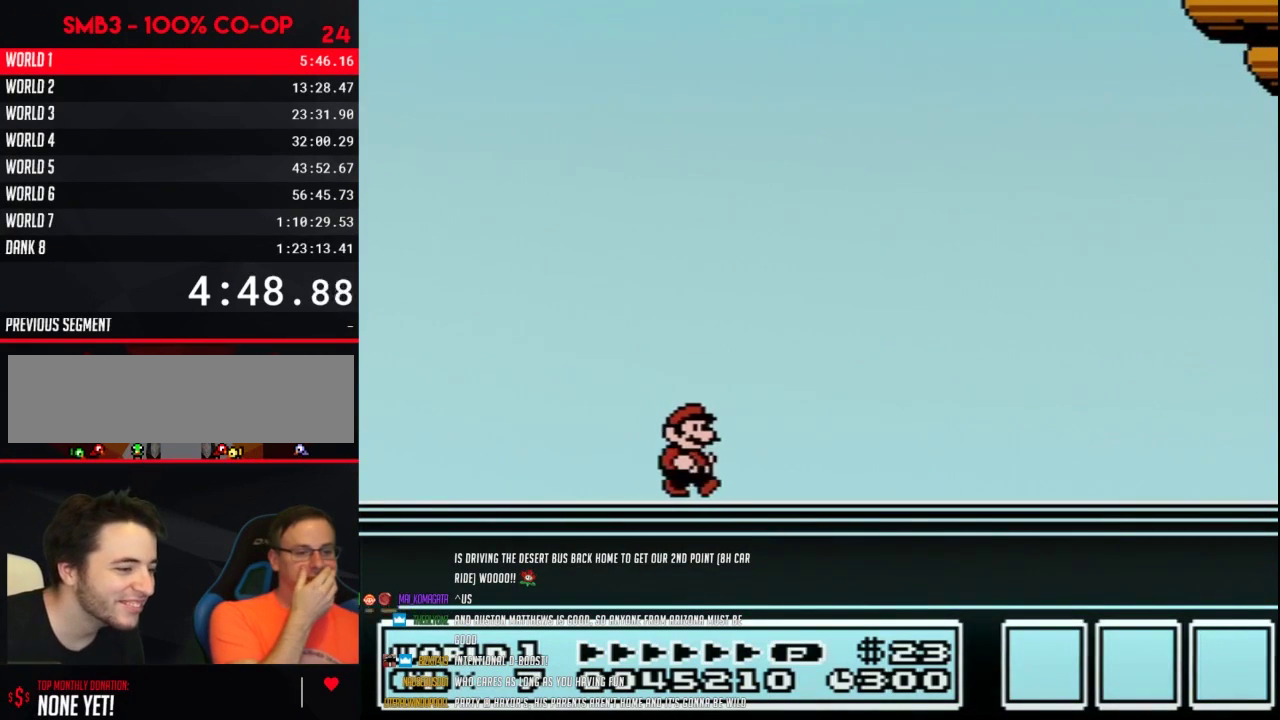
{"buttons": [], "events": [[33, "A", "down"], [317, "A", "up"], [383, "A", "down"], [467, "A", "up"]]}
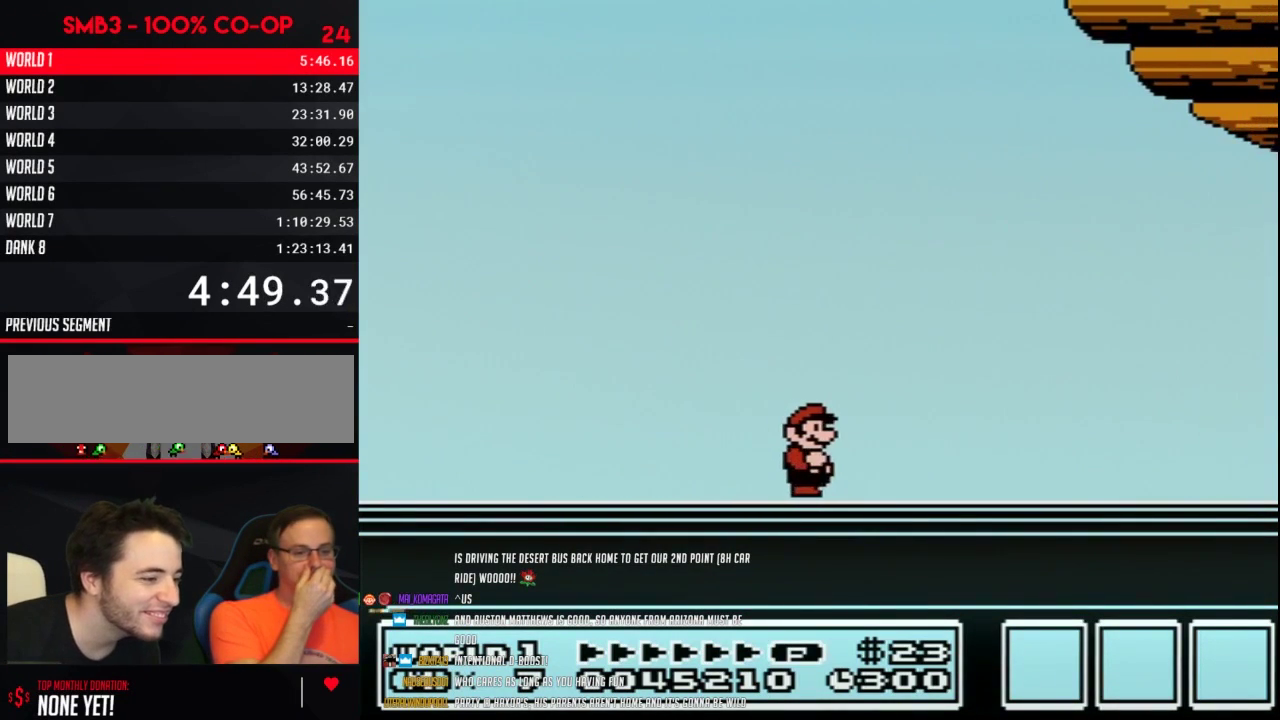
{"buttons": ["A"], "events": [[33, "A", "down"], [100, "A", "up"], [167, "A", "down"], [283, "A", "up"], [317, "A", "down"], [450, "A", "up"], [500, "A", "down"]]}
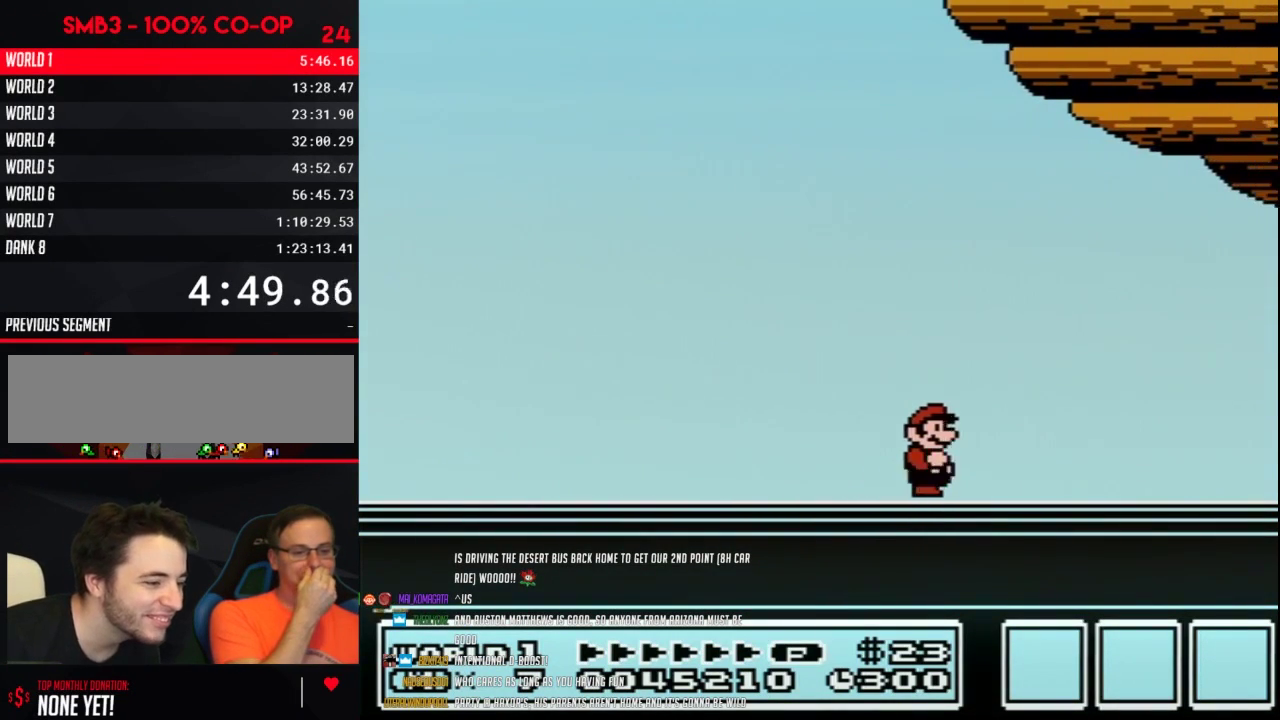
{"buttons": [], "events": [[100, "A", "up"], [200, "A", "down"], [283, "A", "up"], [383, "A", "down"], [450, "A", "up"]]}
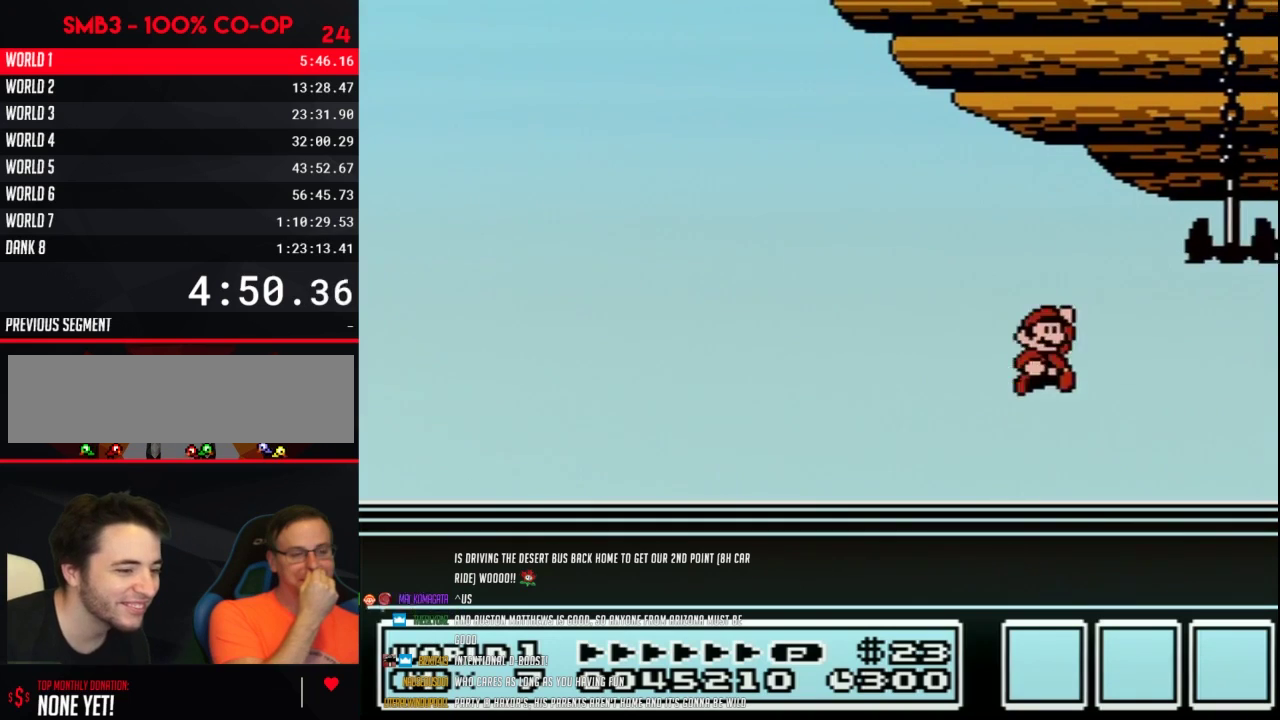
{"buttons": [], "events": [[33, "A", "down"], [133, "A", "up"], [167, "A", "down"], [283, "A", "up"], [383, "A", "down"], [483, "A", "up"]]}
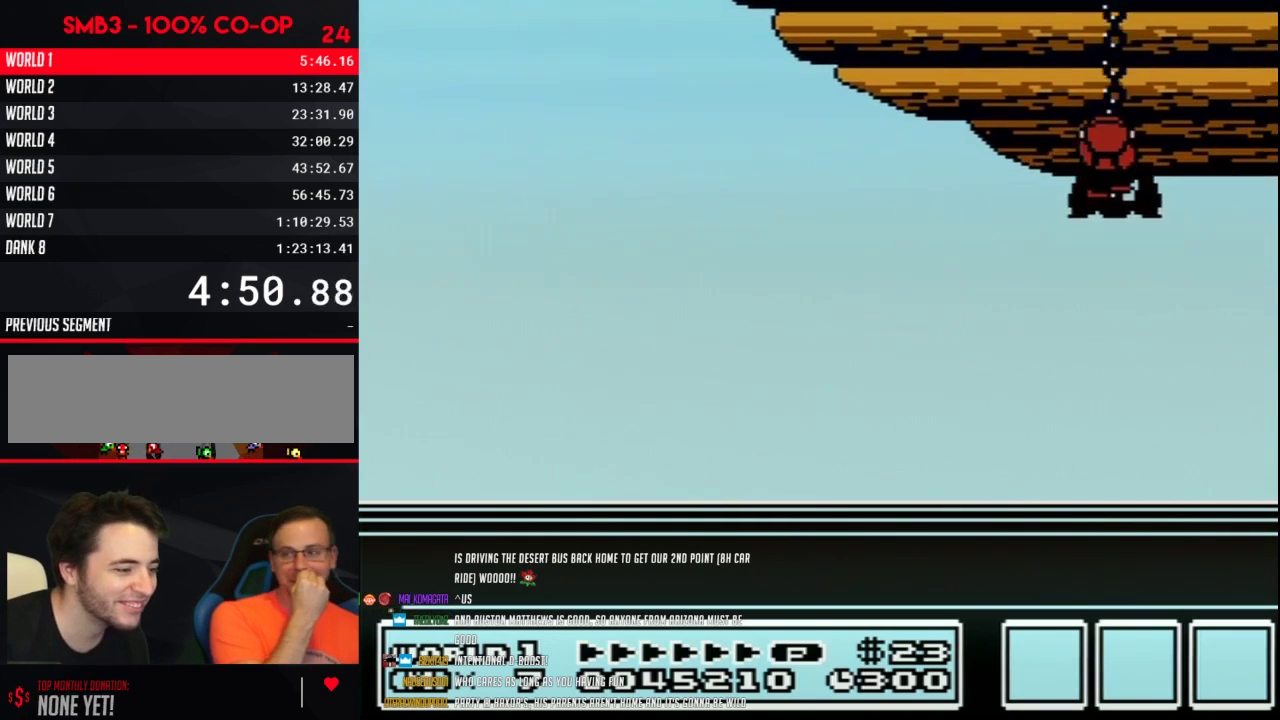
{"buttons": [], "events": [[33, "A", "down"], [167, "A", "up"], [200, "A", "down"], [317, "A", "up"], [383, "A", "down"], [467, "A", "up"]]}
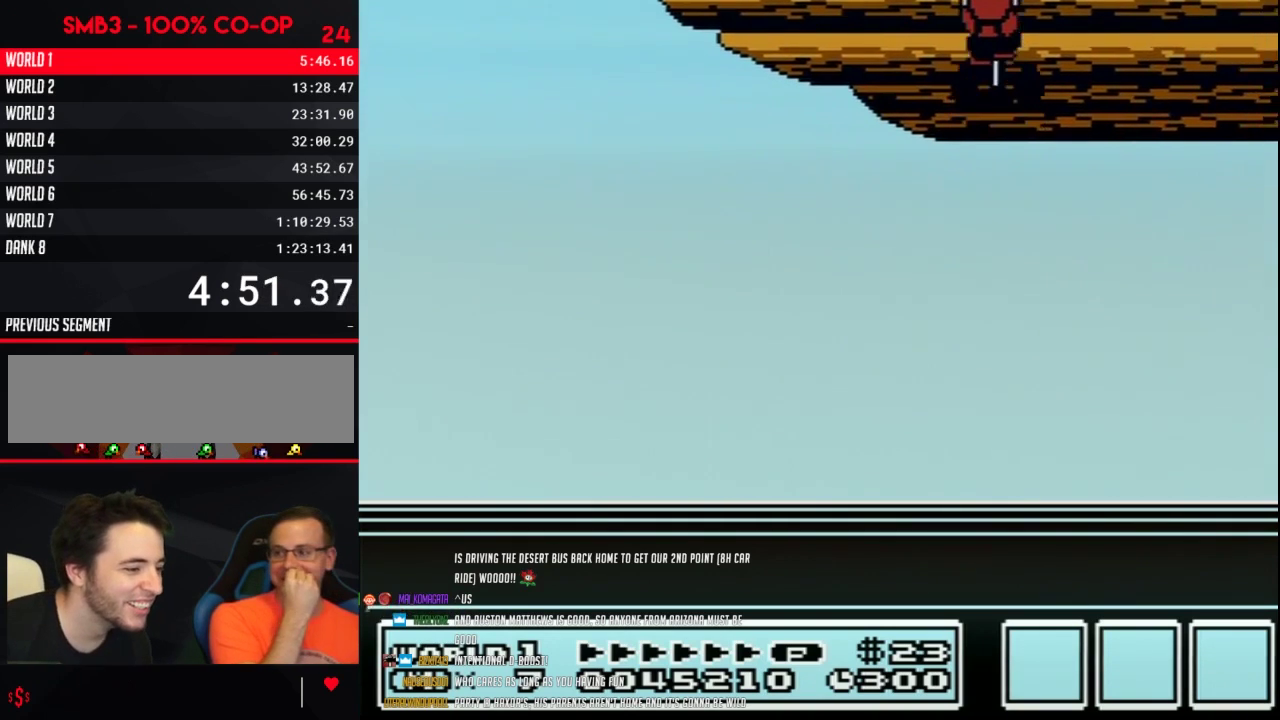
{"buttons": [], "events": [[67, "A", "down"], [133, "A", "up"], [200, "A", "down"], [283, "A", "up"], [383, "A", "down"], [467, "A", "up"]]}
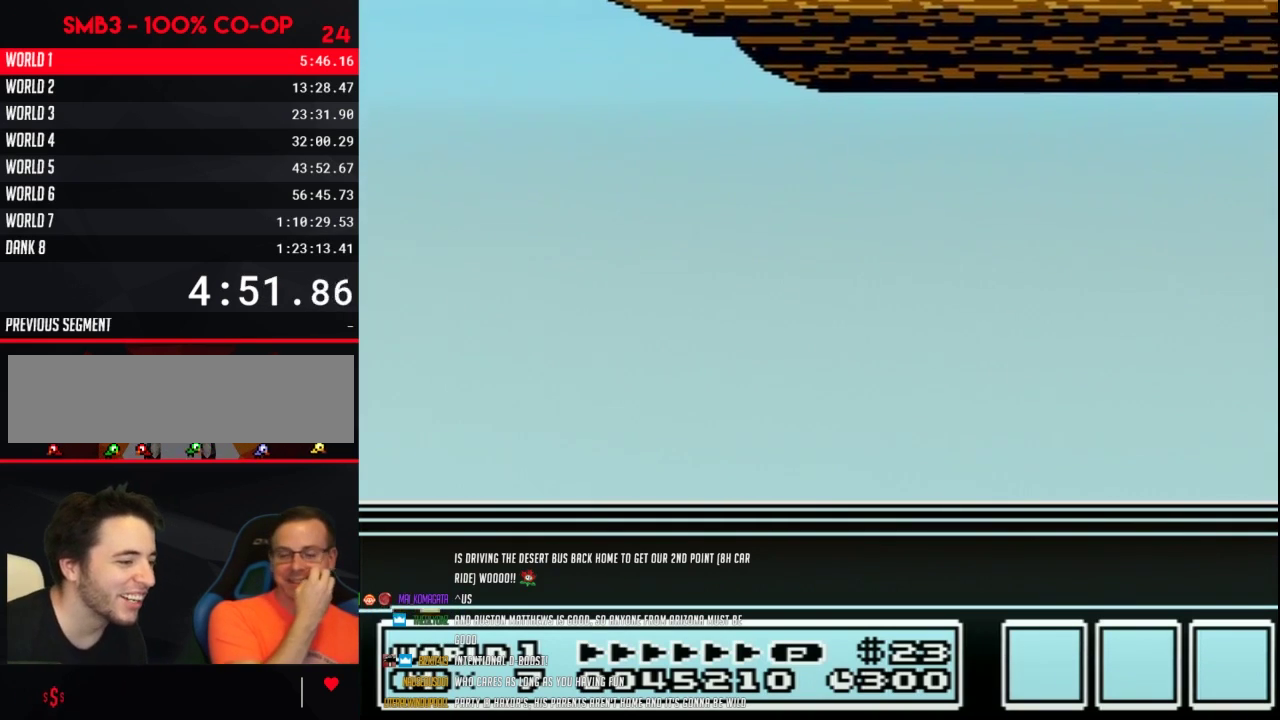
{"buttons": ["A"], "events": [[67, "A", "down"]]}
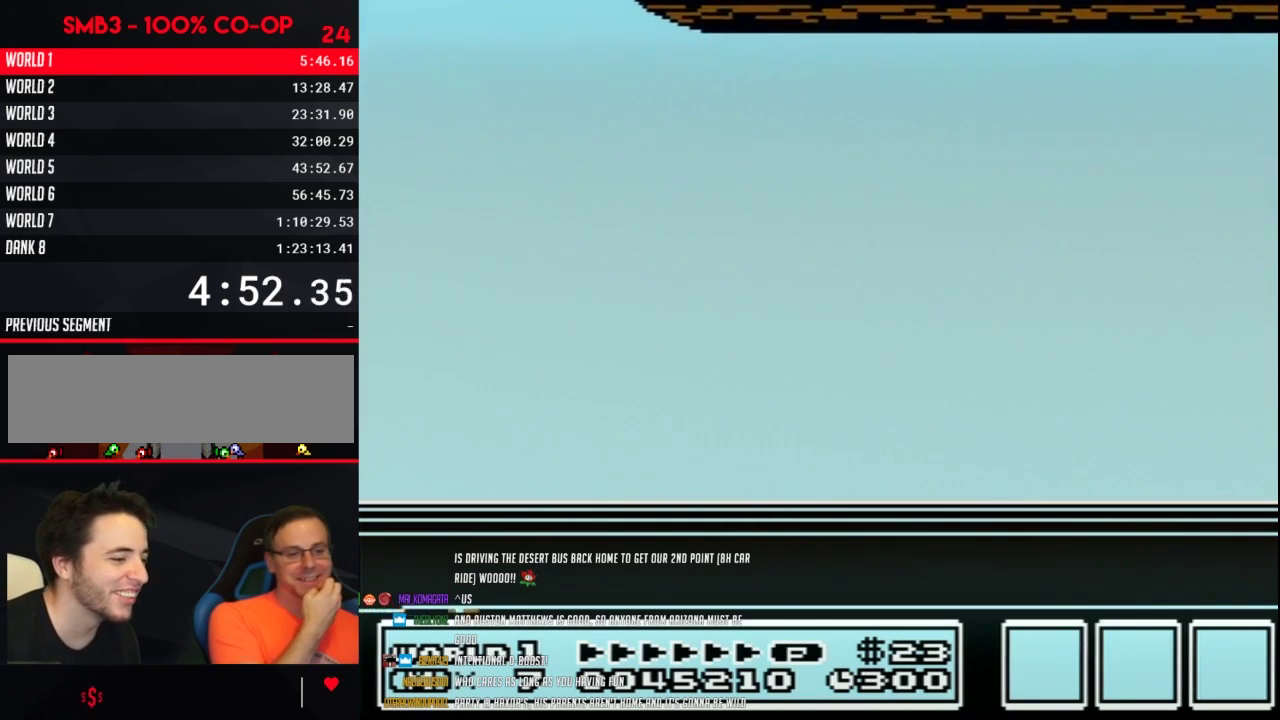
{"buttons": [], "events": [[250, "A", "up"]]}
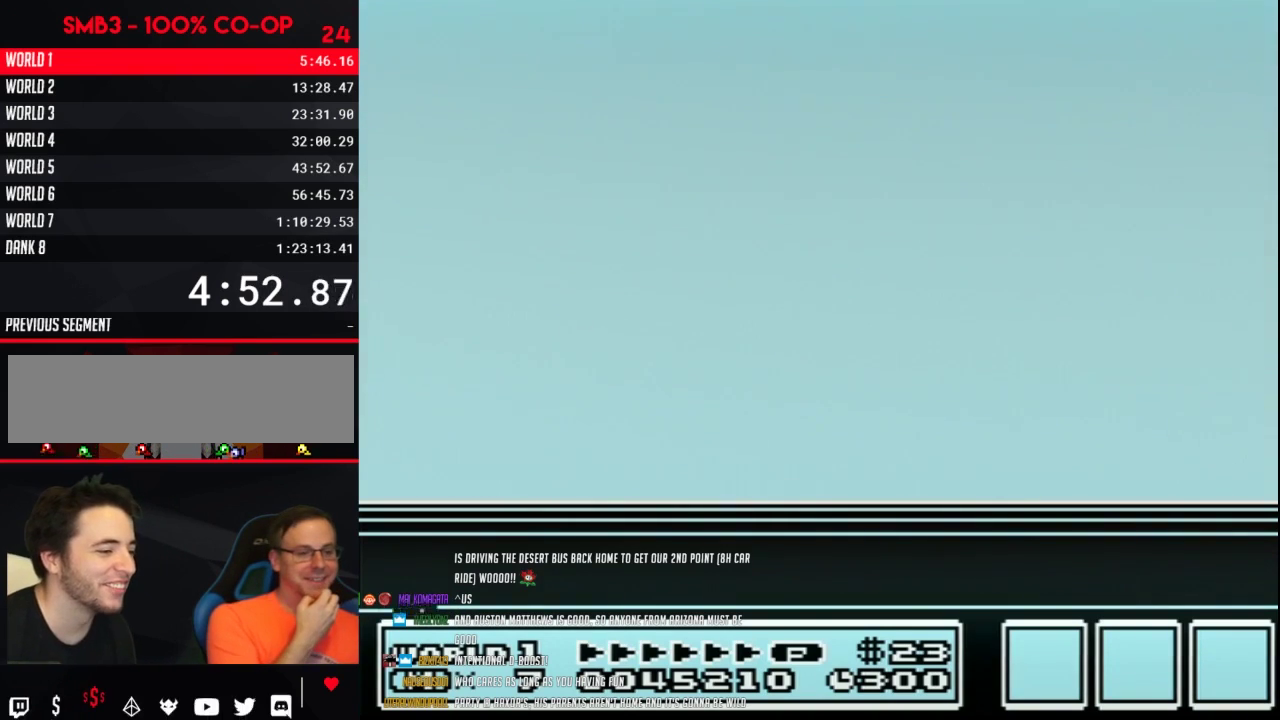
{"buttons": [], "events": [[250, "A", "down"], [283, "A", "up"], [317, "A", "down"], [383, "A", "up"], [450, "A", "down"], [500, "A", "up"]]}
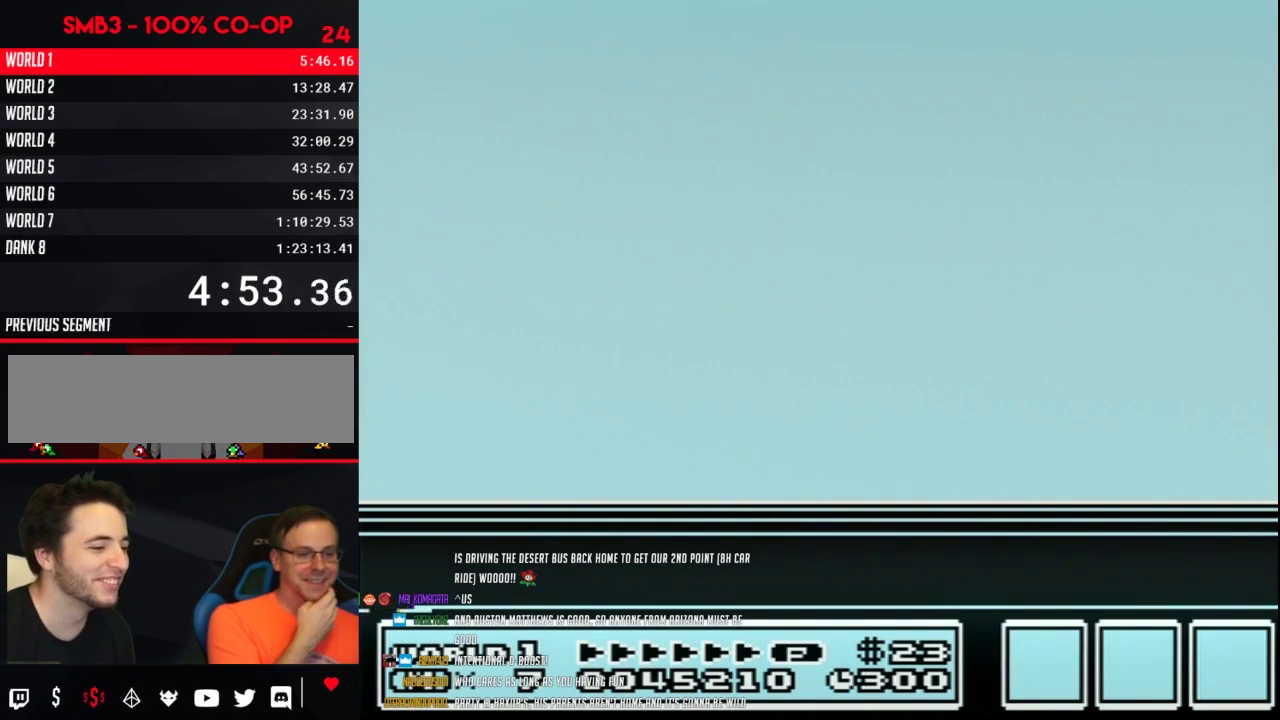
{"buttons": [], "events": [[100, "A", "down"], [133, "A", "up"], [167, "A", "down"], [200, "A", "up"], [217, "A", "down"], [250, "A", "up"], [350, "A", "down"], [417, "A", "up"], [450, "A", "down"], [500, "A", "up"]]}
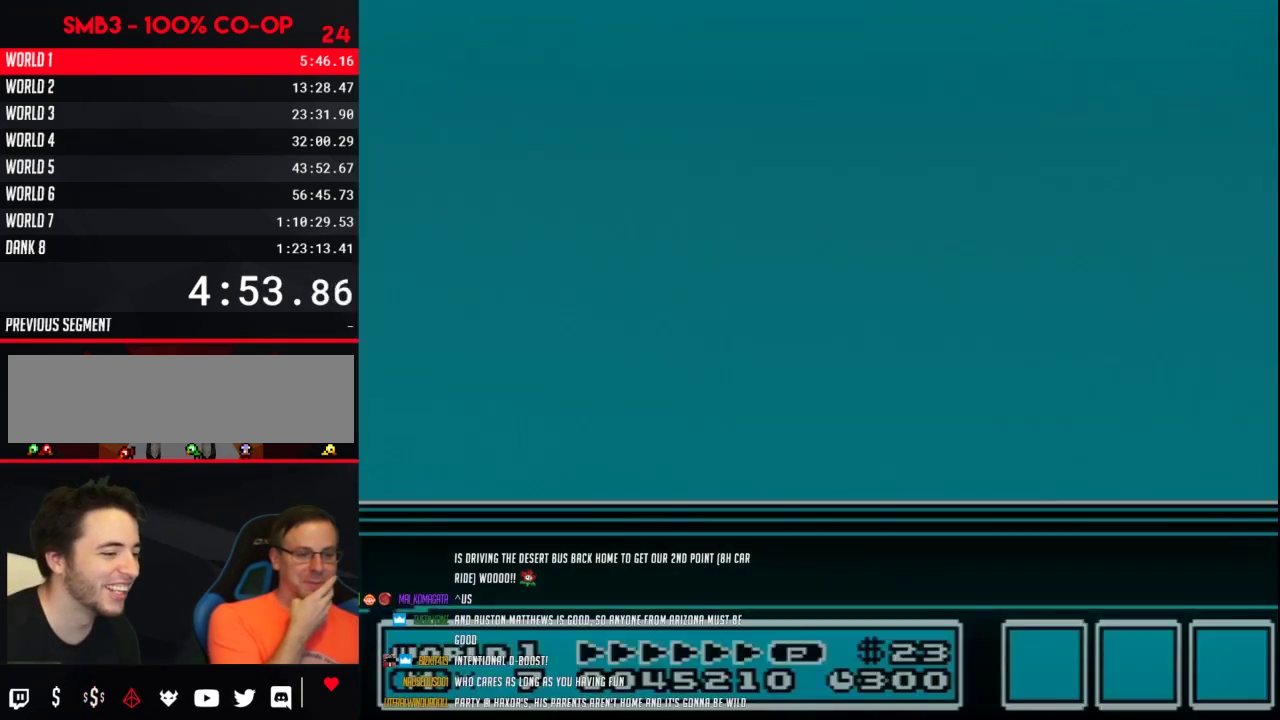
{"buttons": [], "events": [[67, "A", "down"], [100, "A", "up"], [317, "A", "down"], [350, "A", "up"]]}
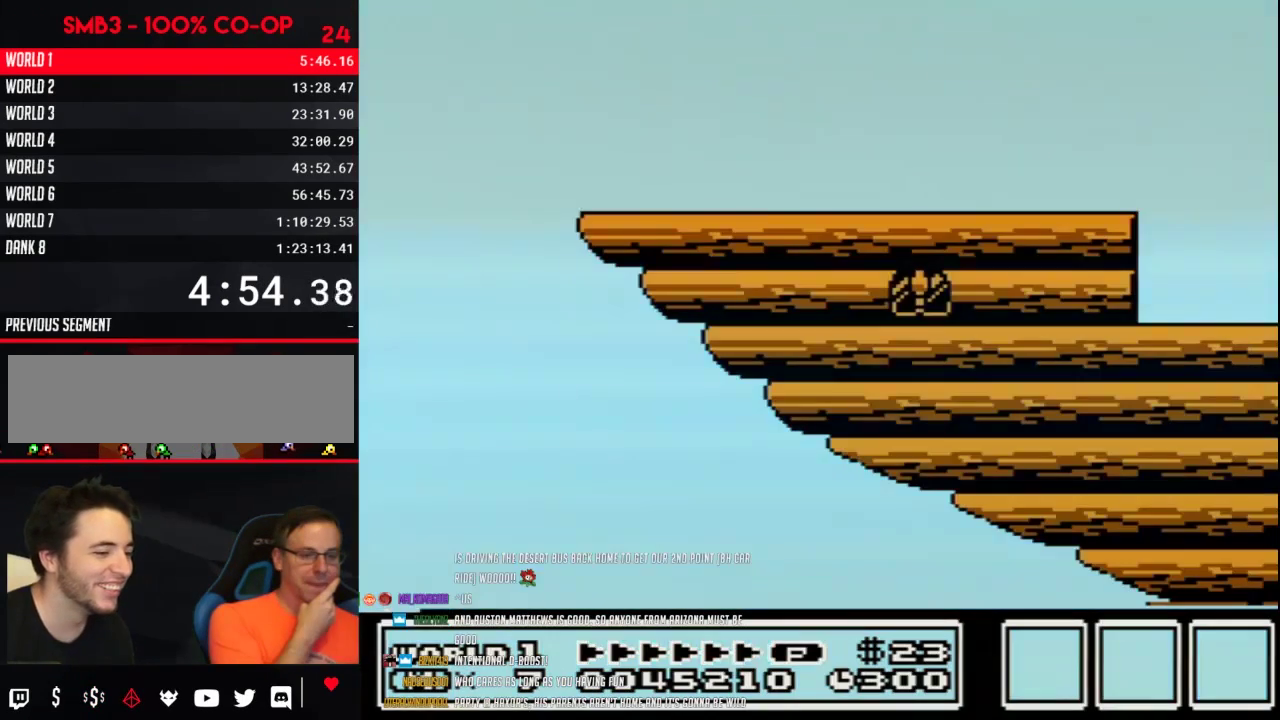
{"buttons": []}
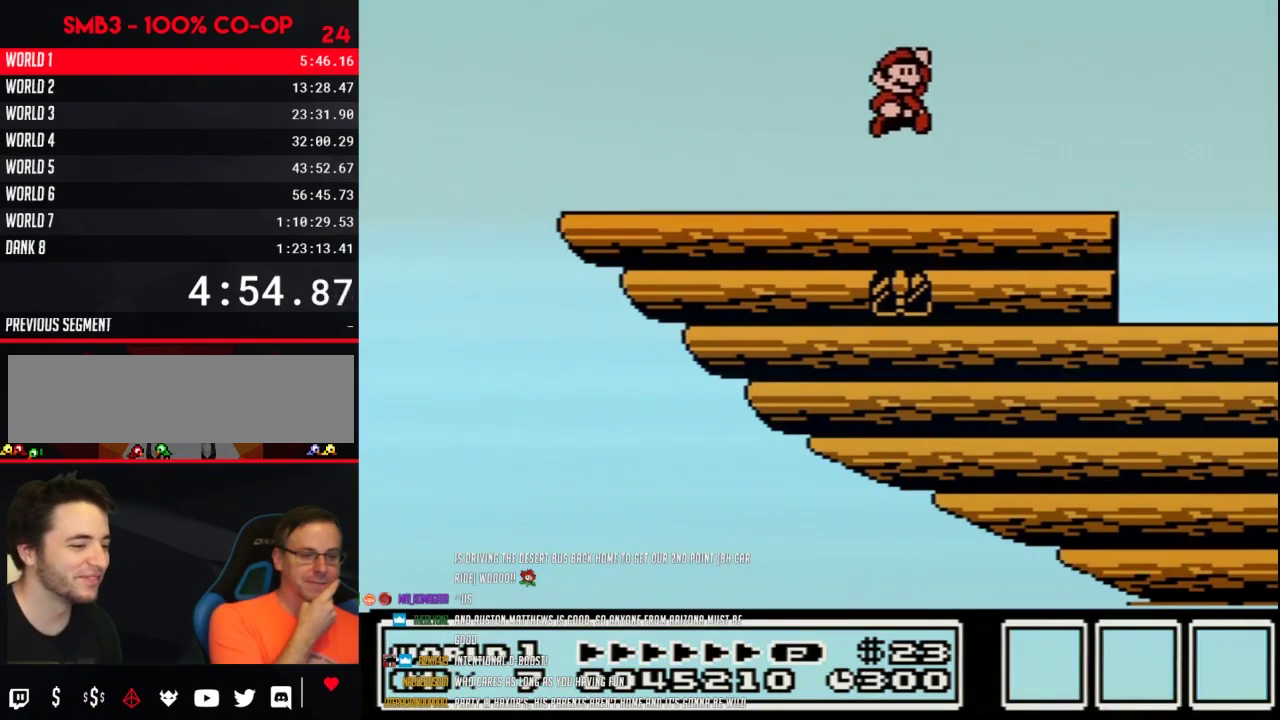
{"buttons": []}
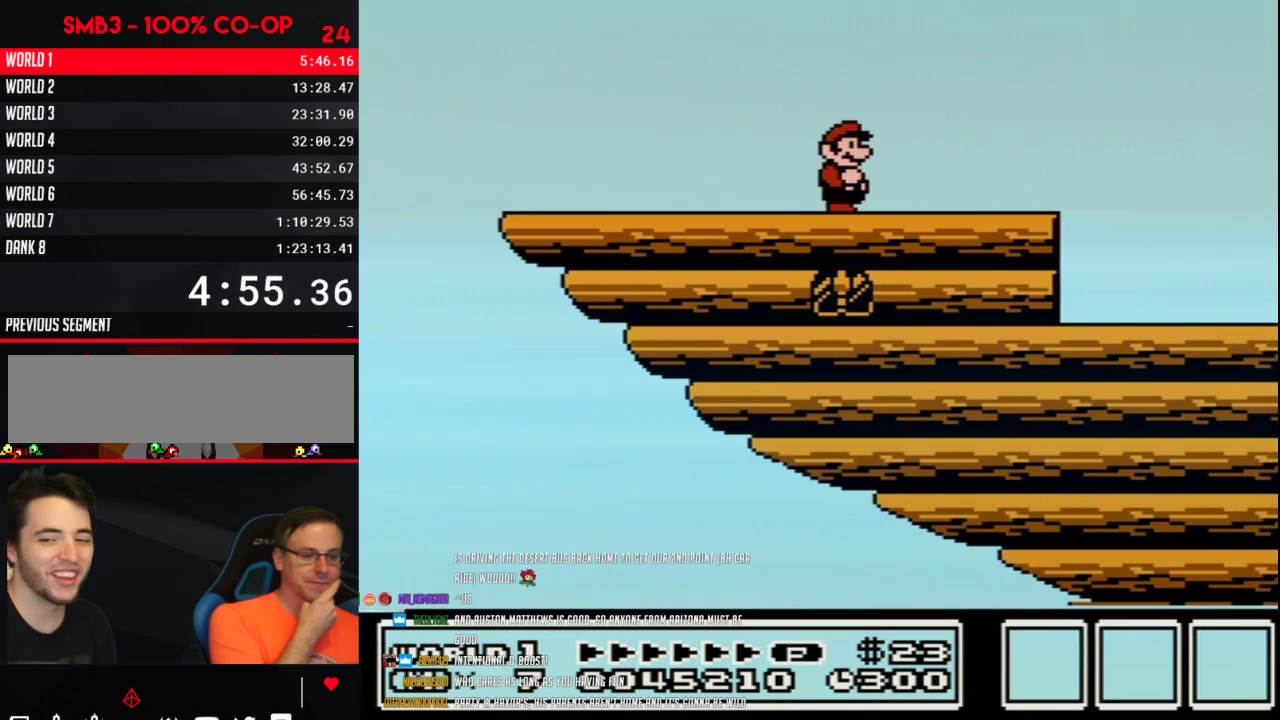
{"buttons": []}
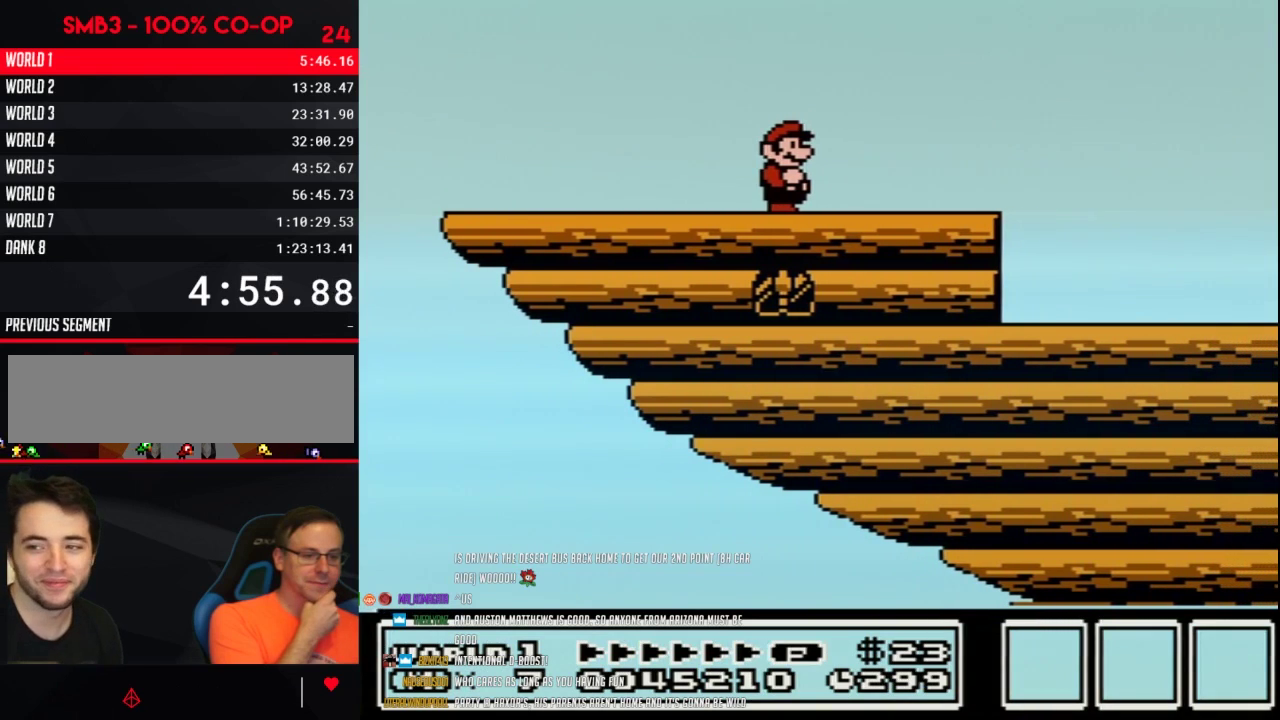
{"buttons": ["B"], "events": [[33, "B", "down"]]}
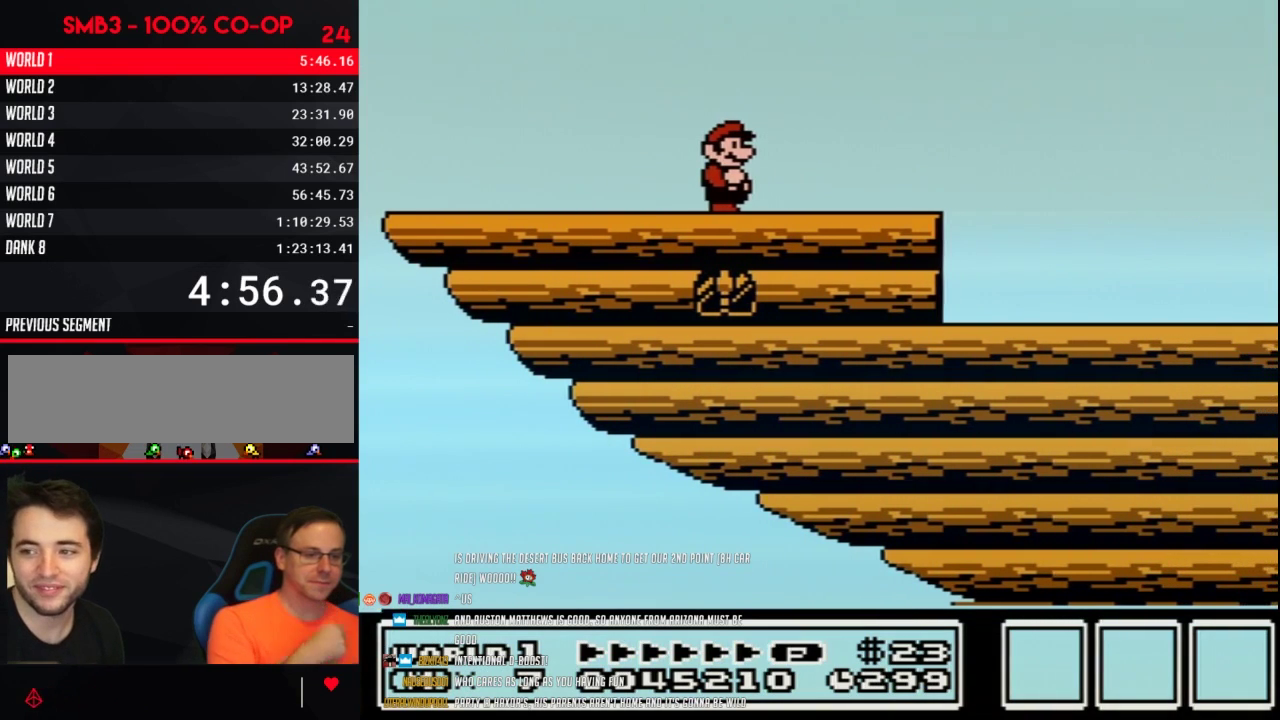
{"buttons": ["B"], "events": [[317, "B", "up"], [317, "SELECT", "down"], [350, "B", "down"], [350, "SELECT", "up"]]}